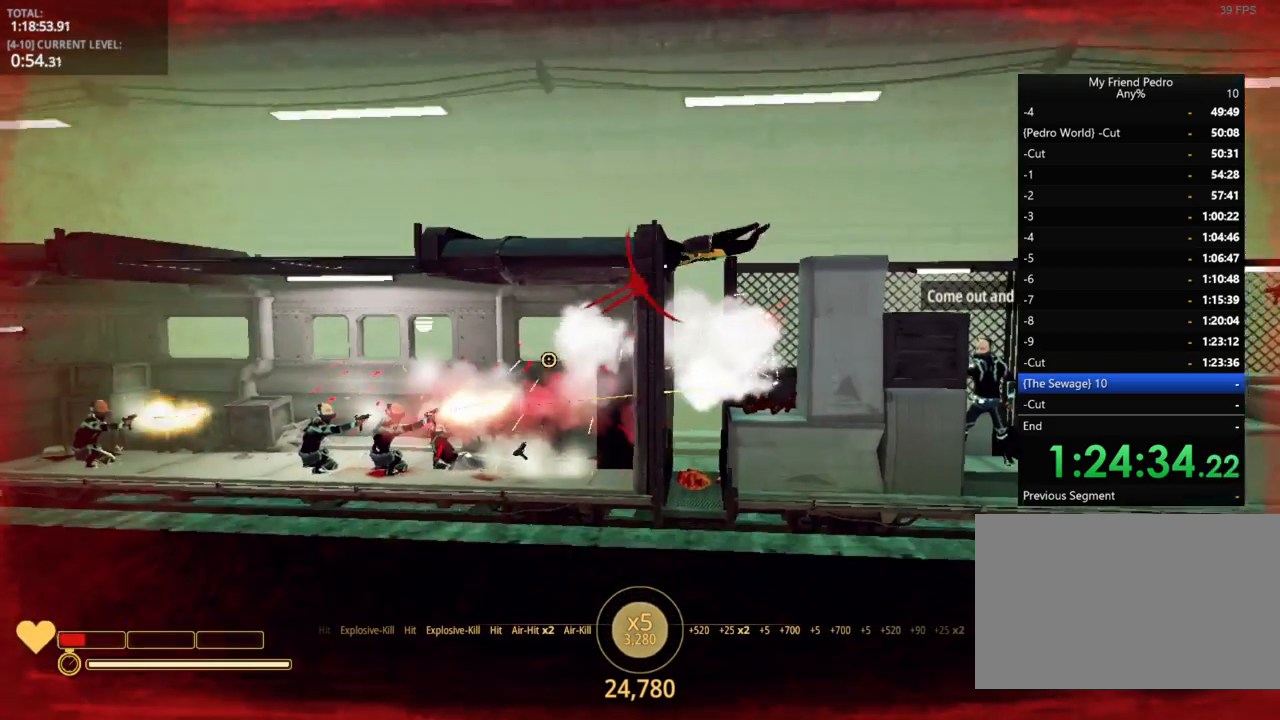
Gameplay with keyboard and mouse; each line is a JSON object with the keys held at the frame after it. "events" lists presses ("down") and releases ("up") of "1", "2", "3", "4", "5", "a", "alt", "c", "caps_lock", "ctrl", "d", "e", "f", "g", "q", "r", "s", "shift", "space", "t", "tab", "v", "w", "x" and "z" between this image and that frame as [ms after this image, input, new state], when the widget could be followed in between. No other keys are recorded. "mouse_move" is the direction in which the mouse moves at that frame (one of eight, or "still"), when it could be read. Mouse buttons are not recorded.
{"keys": [], "mouse_move": "right", "events": [[84, "r", "down"], [150, "r", "up"], [417, "a", "up"]]}
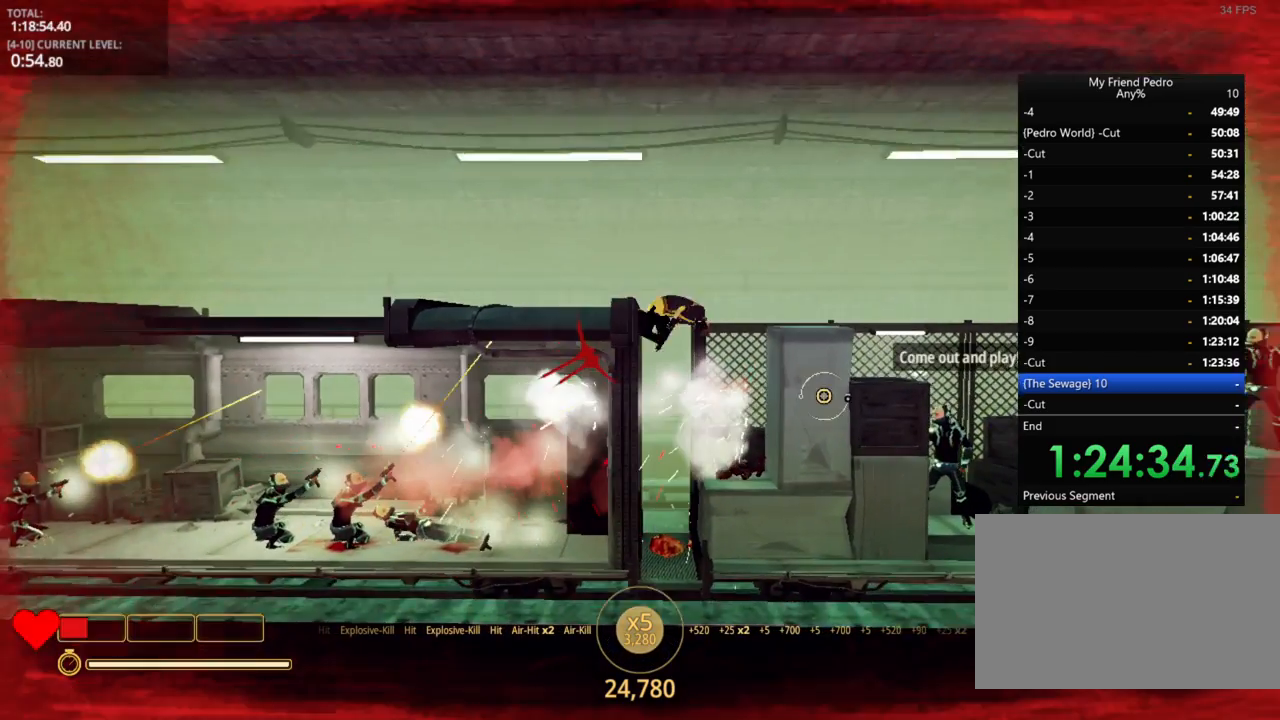
{"keys": ["d", "space"], "mouse_move": "up-right", "events": [[50, "d", "down"], [367, "space", "down"]]}
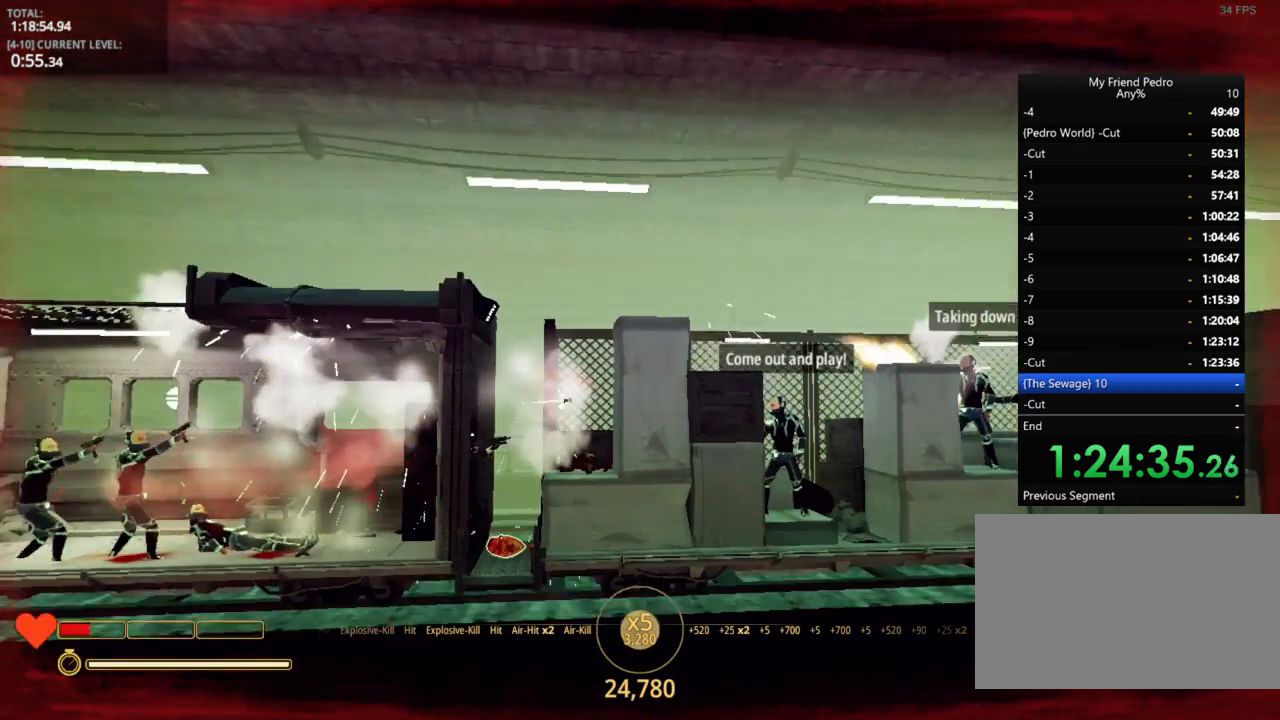
{"keys": ["d", "space"], "mouse_move": "left", "events": [[250, "space", "up"], [400, "space", "down"]]}
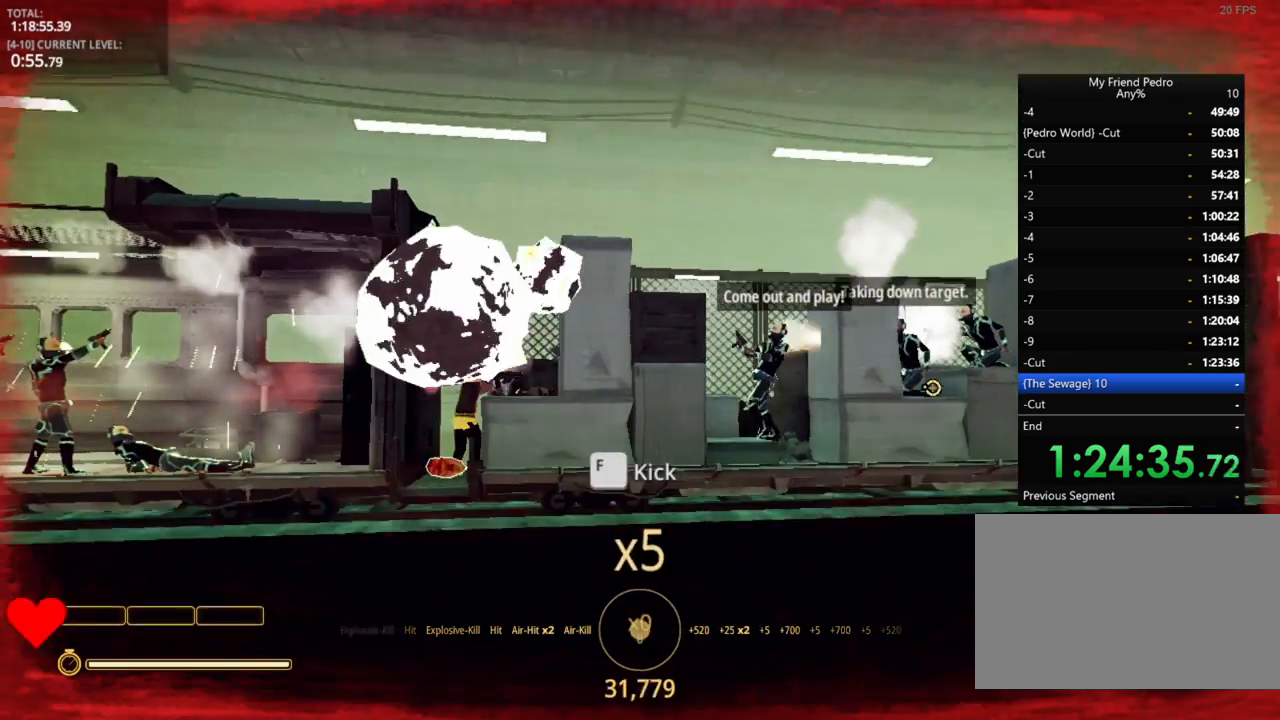
{"keys": ["d", "space"], "mouse_move": "still", "events": [[84, "space", "up"], [217, "space", "down"], [384, "space", "up"], [500, "space", "down"]]}
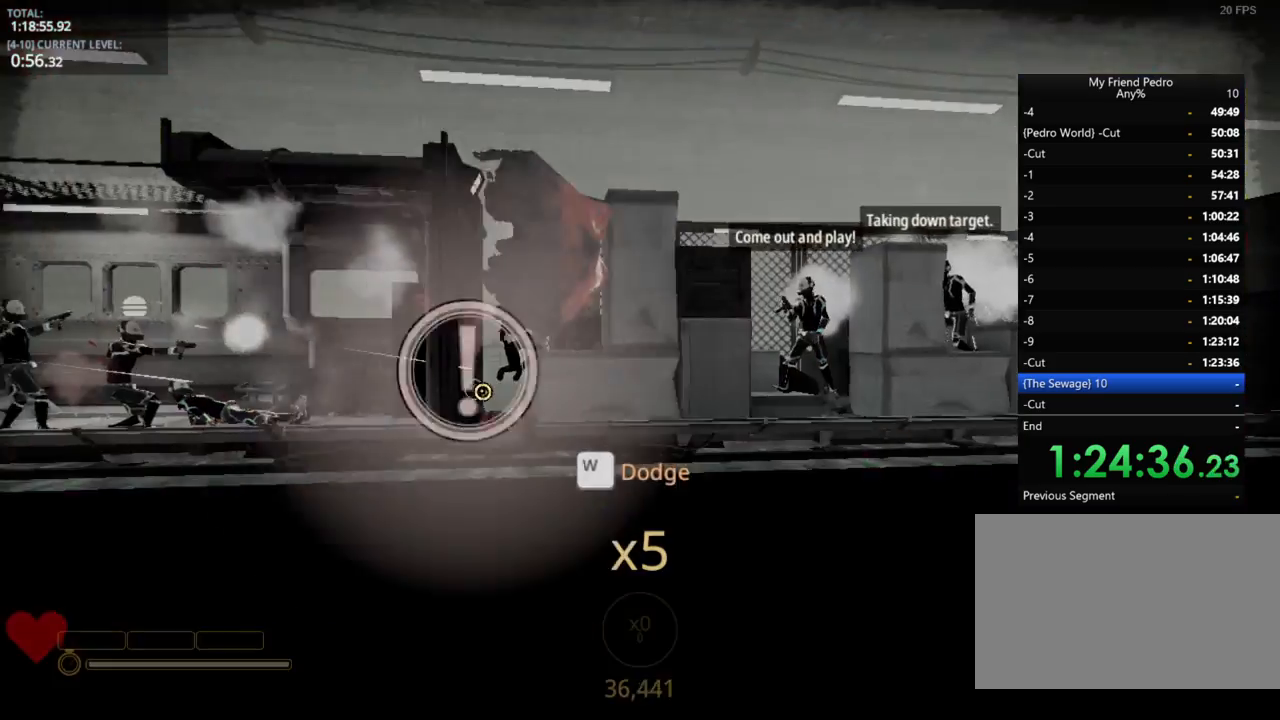
{"keys": ["w"], "mouse_move": "right", "events": [[100, "space", "up"], [267, "d", "up"], [384, "w", "down"], [417, "e", "down"], [467, "w", "up"], [500, "e", "up"], [500, "w", "down"]]}
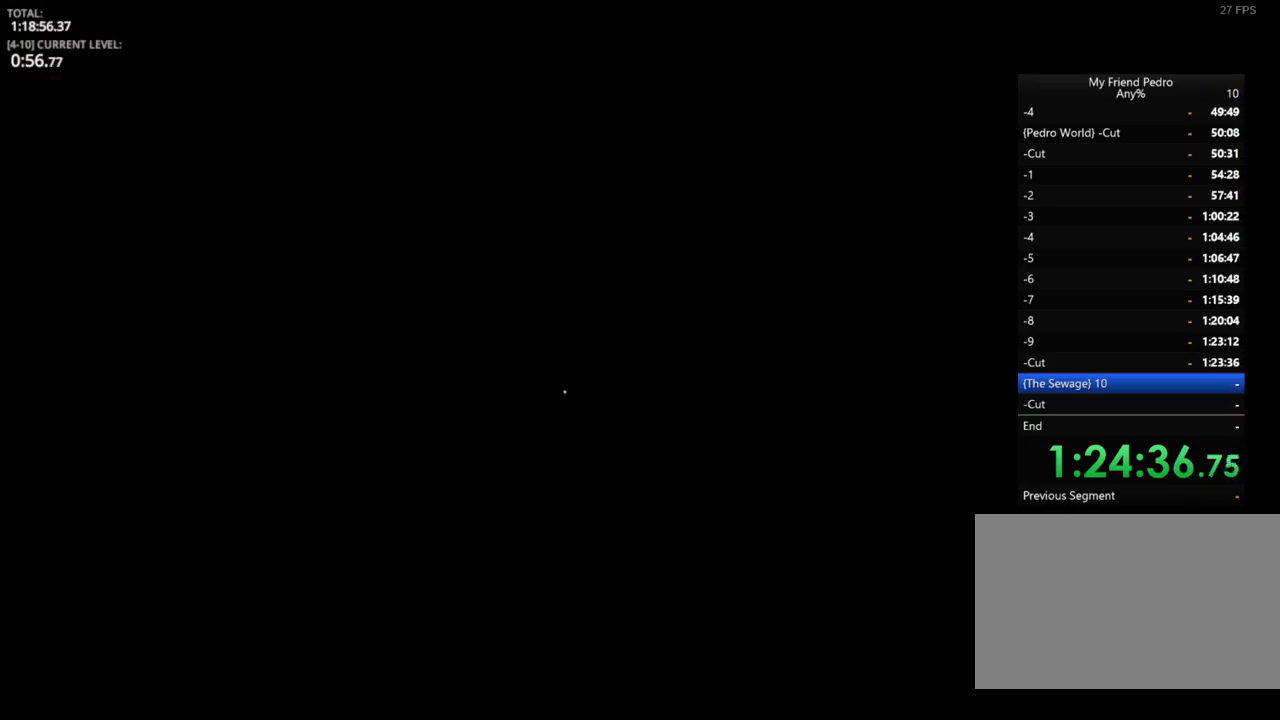
{"keys": ["d"], "mouse_move": "still", "events": [[234, "e", "down"], [234, "w", "up"], [334, "e", "up"], [484, "d", "down"]]}
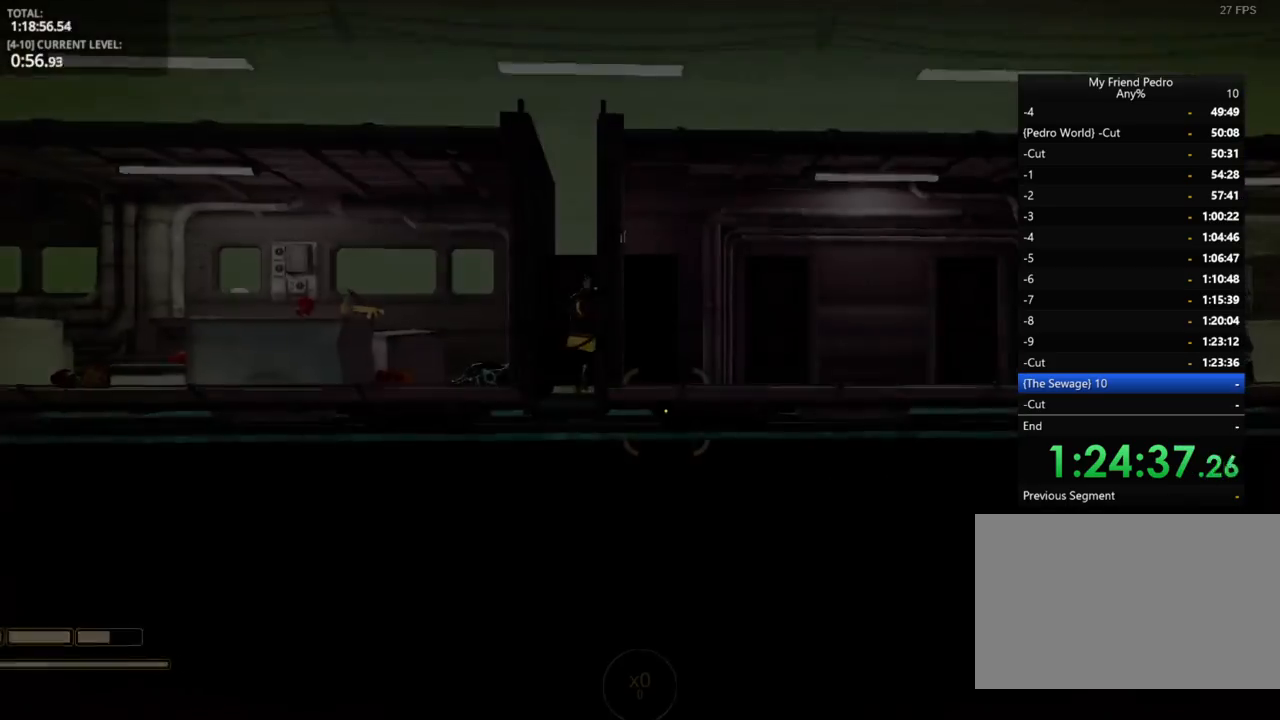
{"keys": ["d"], "mouse_move": "still", "events": []}
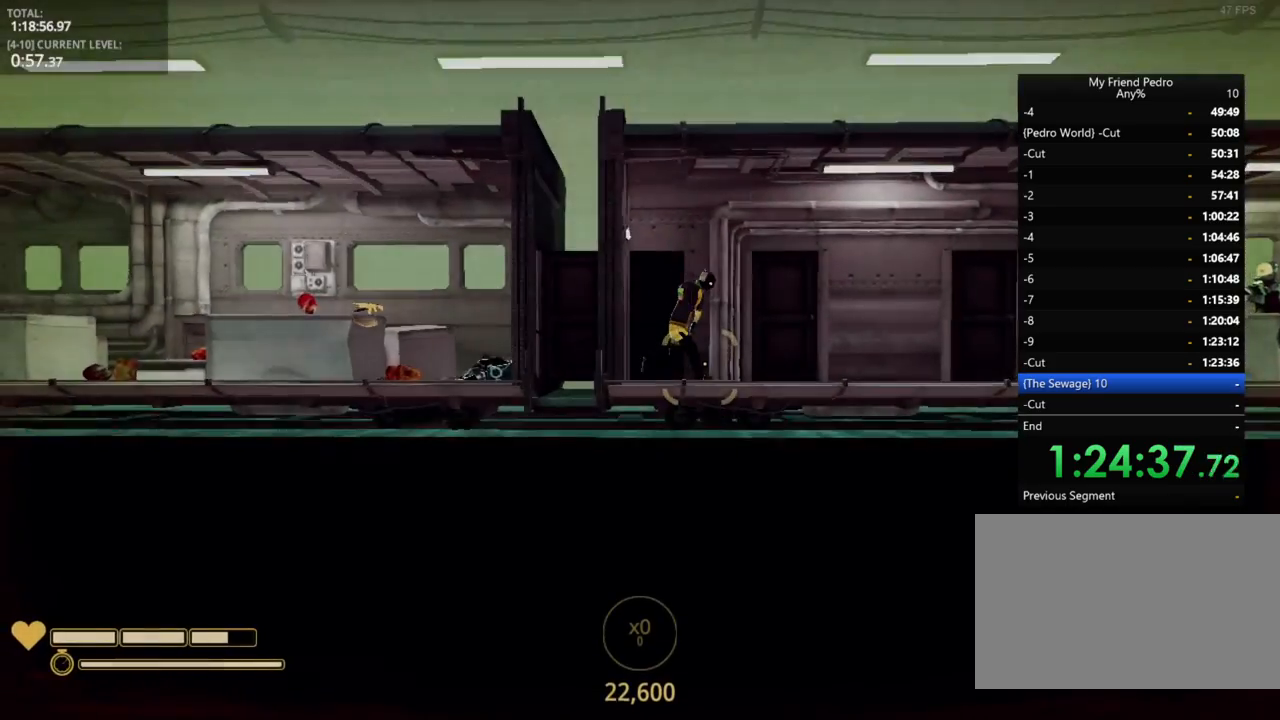
{"keys": ["d"], "mouse_move": "left", "events": []}
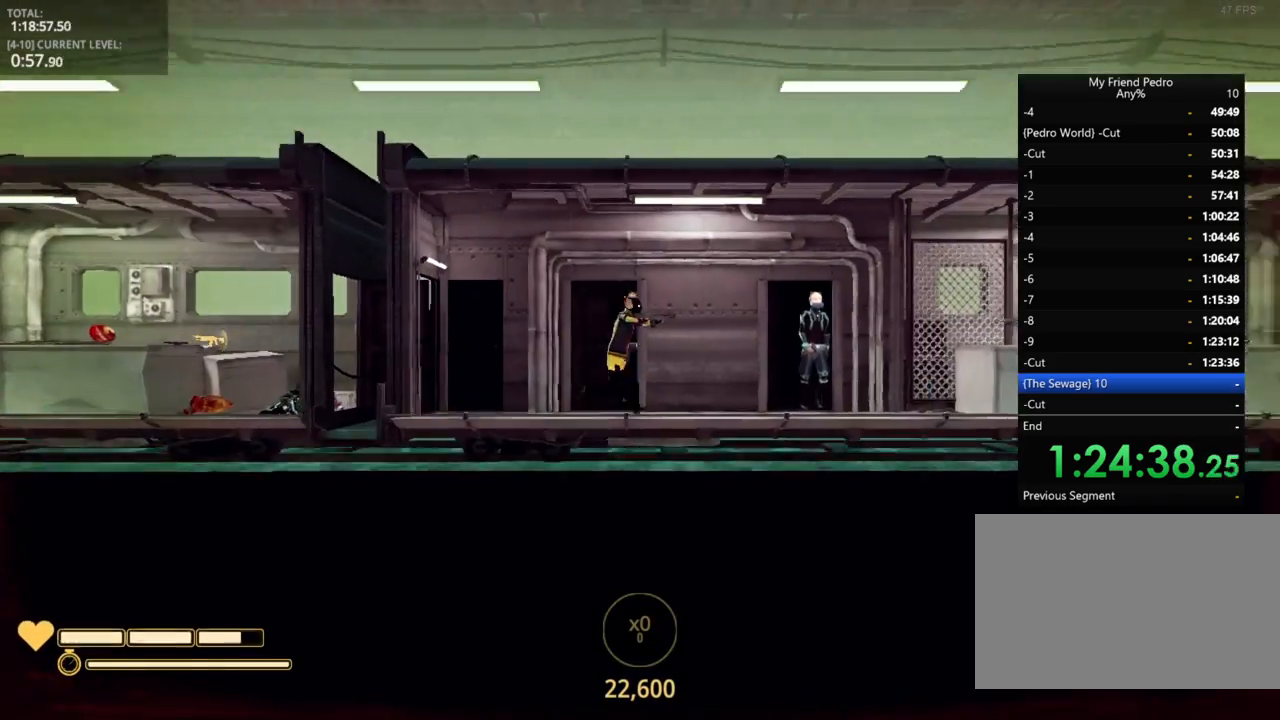
{"keys": ["d"], "mouse_move": "still", "events": []}
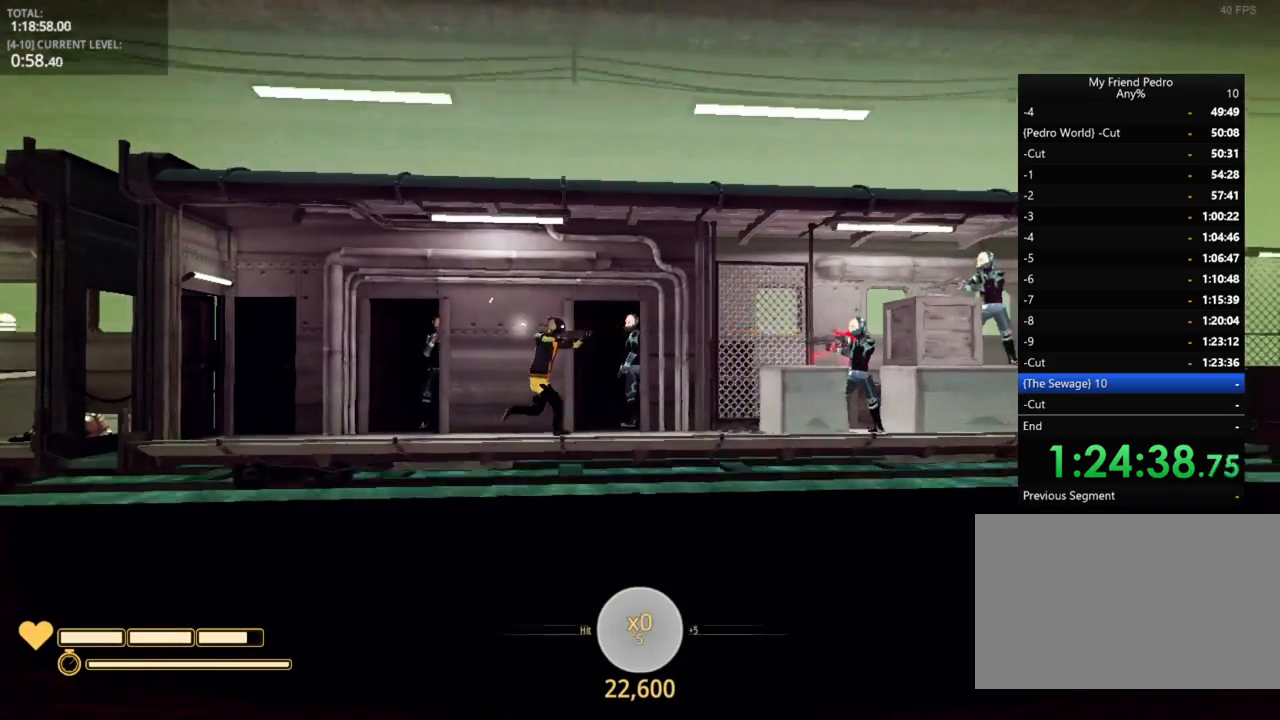
{"keys": ["d"], "mouse_move": "up", "events": []}
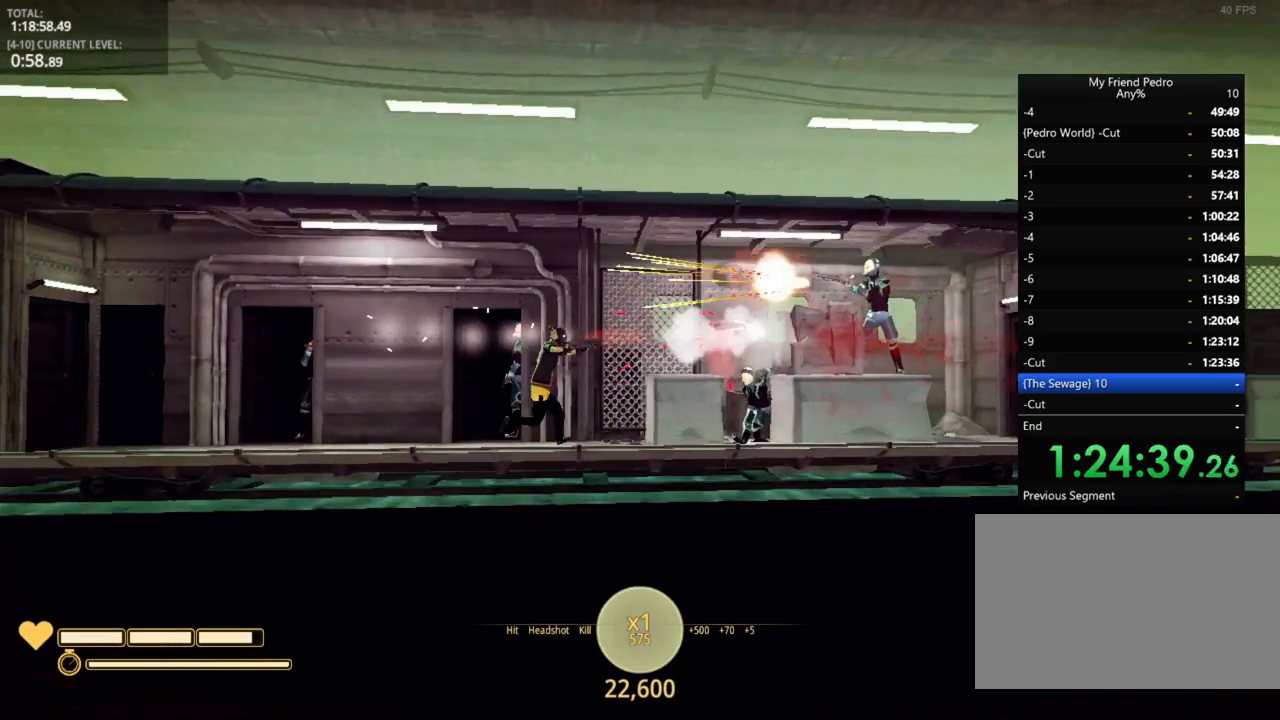
{"keys": ["d"], "mouse_move": "still", "events": [[84, "space", "down"], [384, "space", "up"]]}
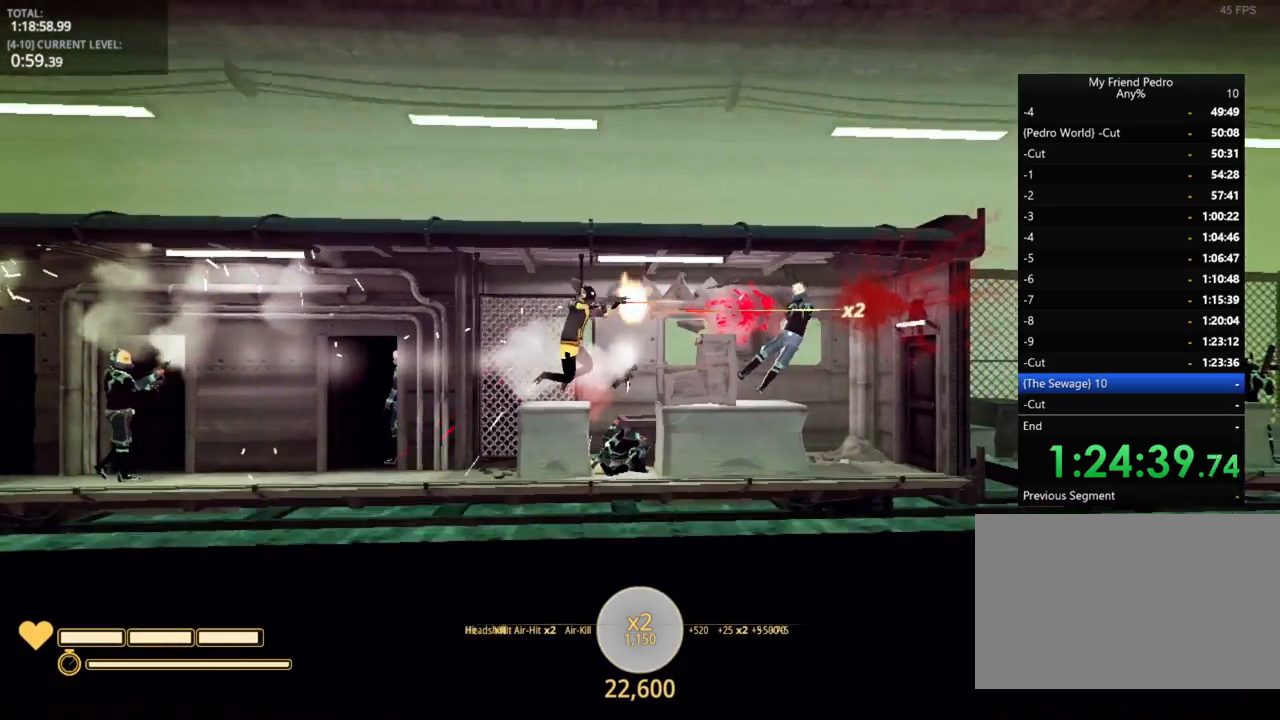
{"keys": ["d", "space", "w"], "mouse_move": "still", "events": [[150, "space", "down"], [400, "w", "down"]]}
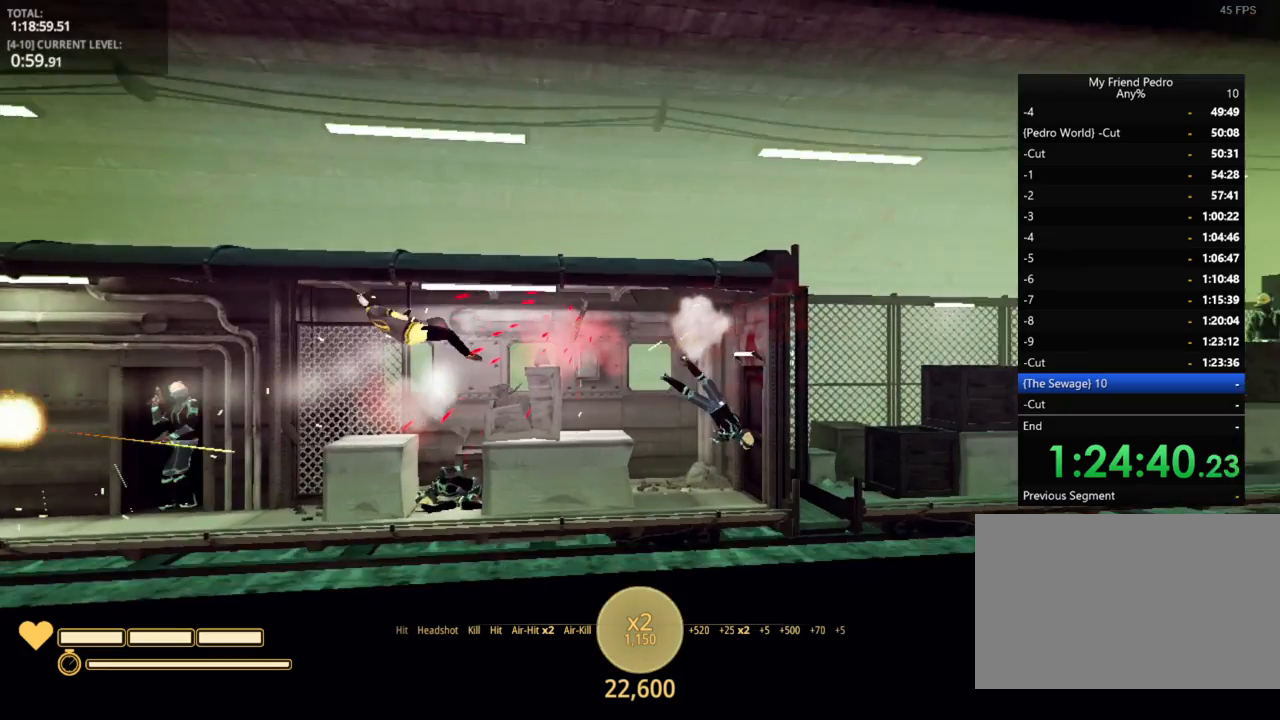
{"keys": ["d", "w"], "mouse_move": "left", "events": [[17, "w", "up"], [117, "space", "up"], [484, "w", "down"]]}
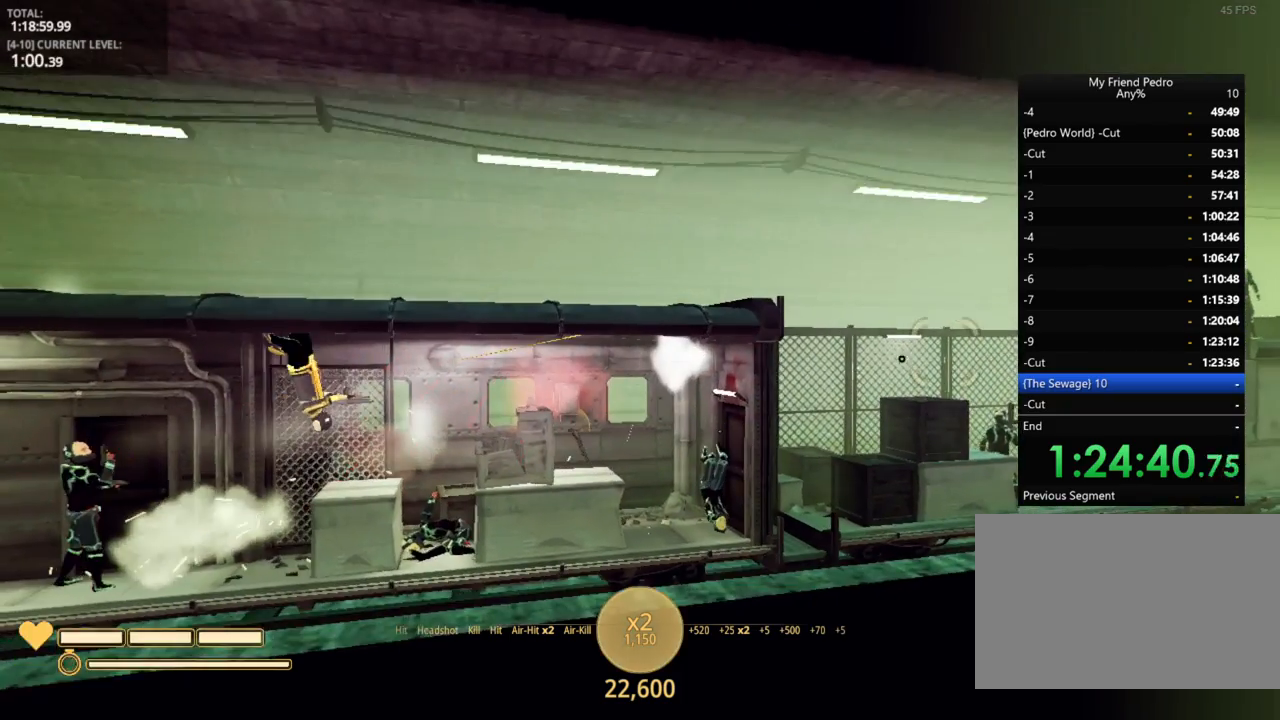
{"keys": ["d"], "mouse_move": "up-right", "events": [[84, "w", "up"]]}
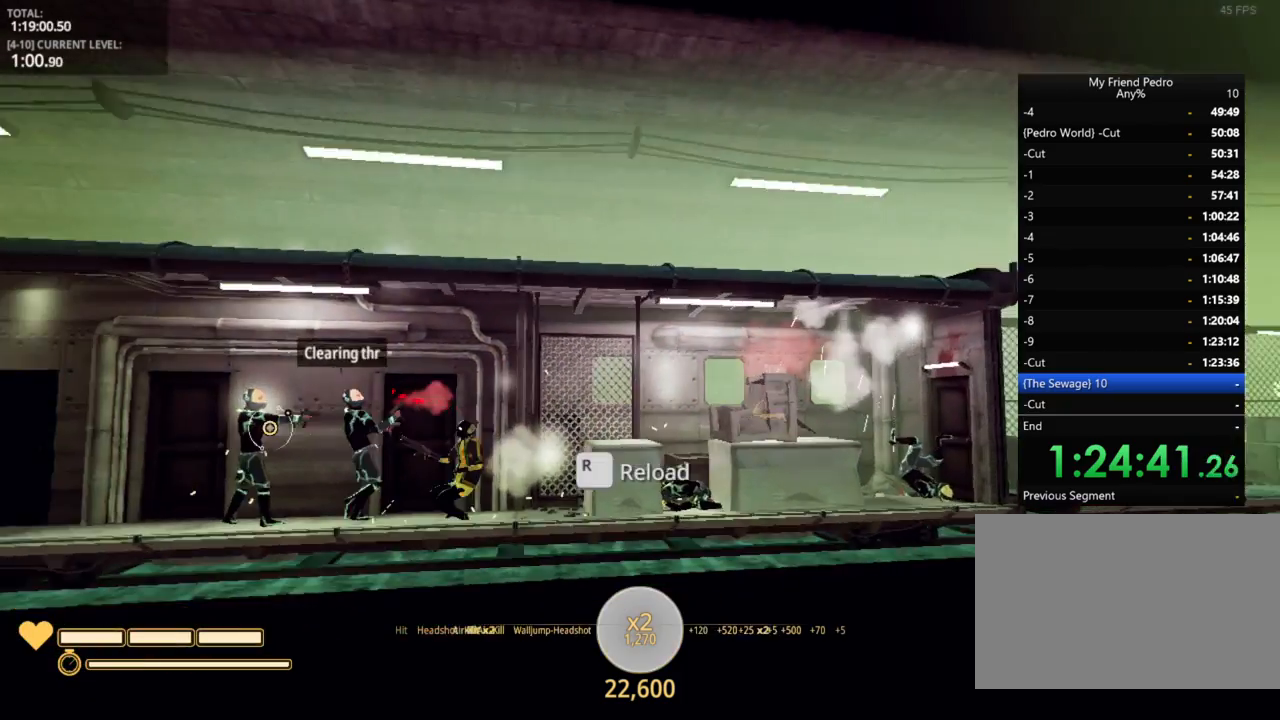
{"keys": ["d"], "mouse_move": "up-right", "events": [[100, "a", "down"], [167, "d", "up"], [267, "d", "down"], [334, "a", "up"]]}
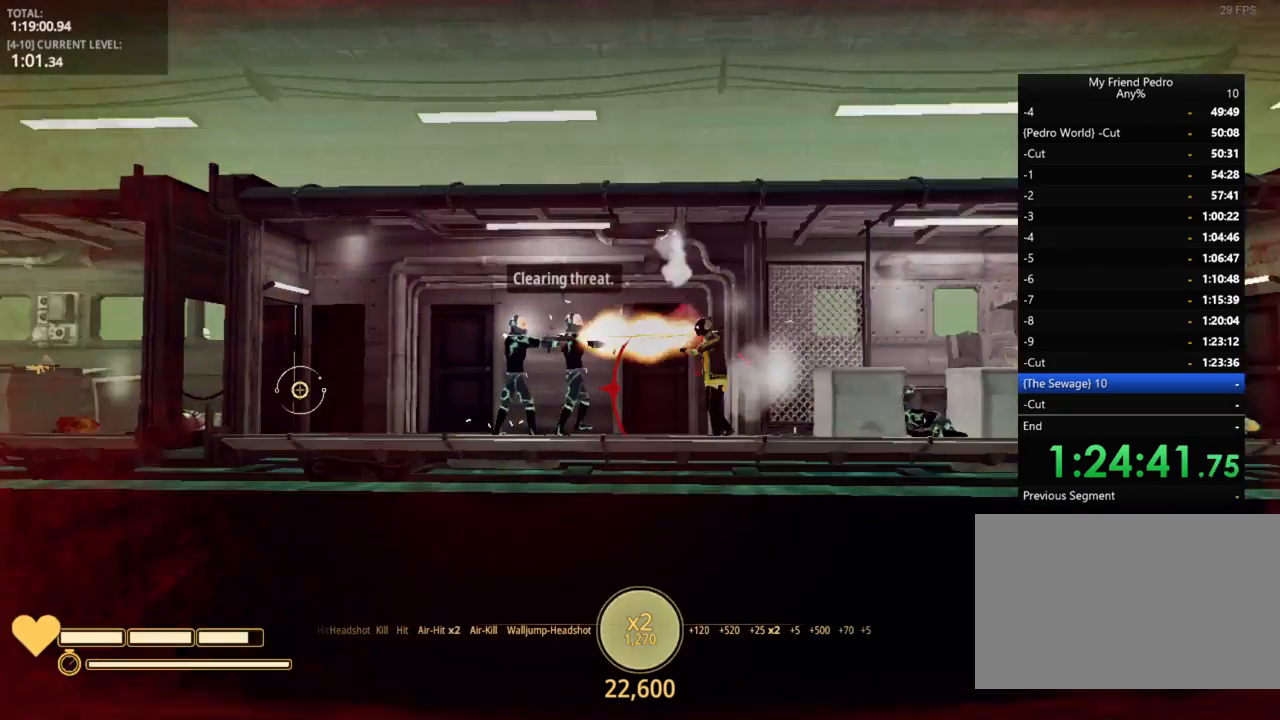
{"keys": ["d"], "mouse_move": "still", "events": [[150, "space", "down"], [434, "space", "up"]]}
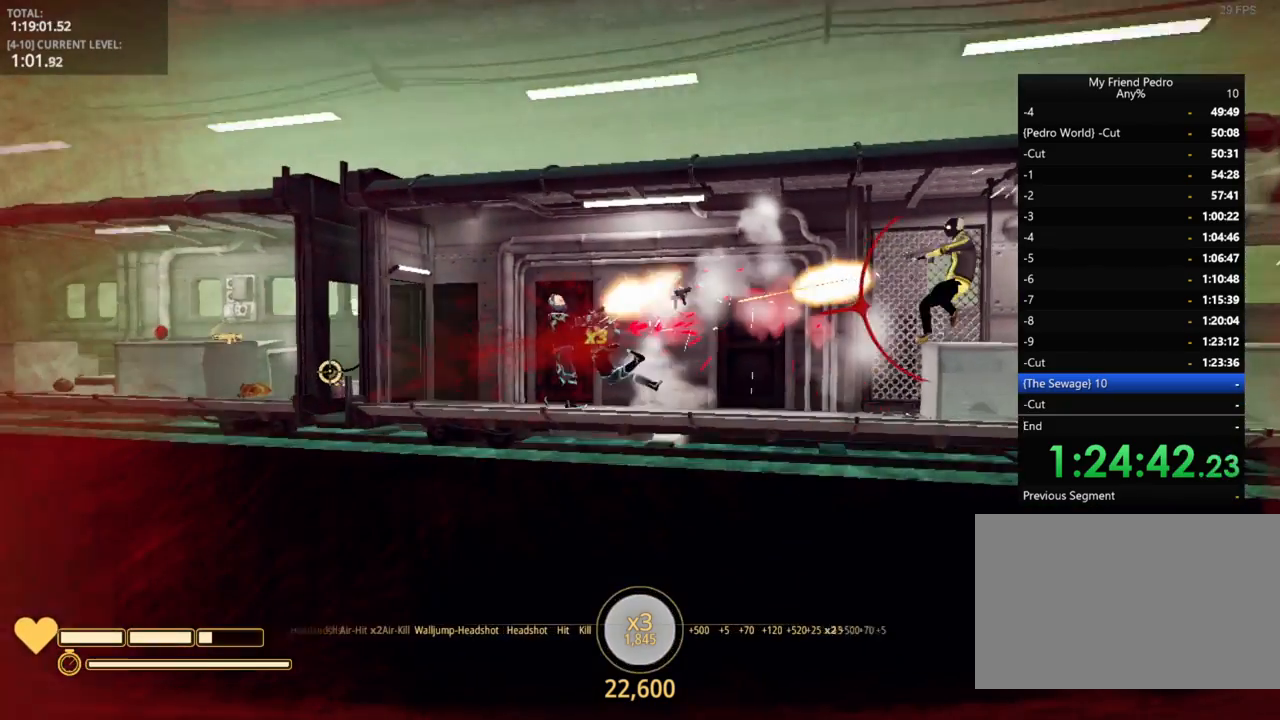
{"keys": ["d", "space"], "mouse_move": "still", "events": [[67, "r", "down"], [150, "r", "up"], [334, "space", "down"]]}
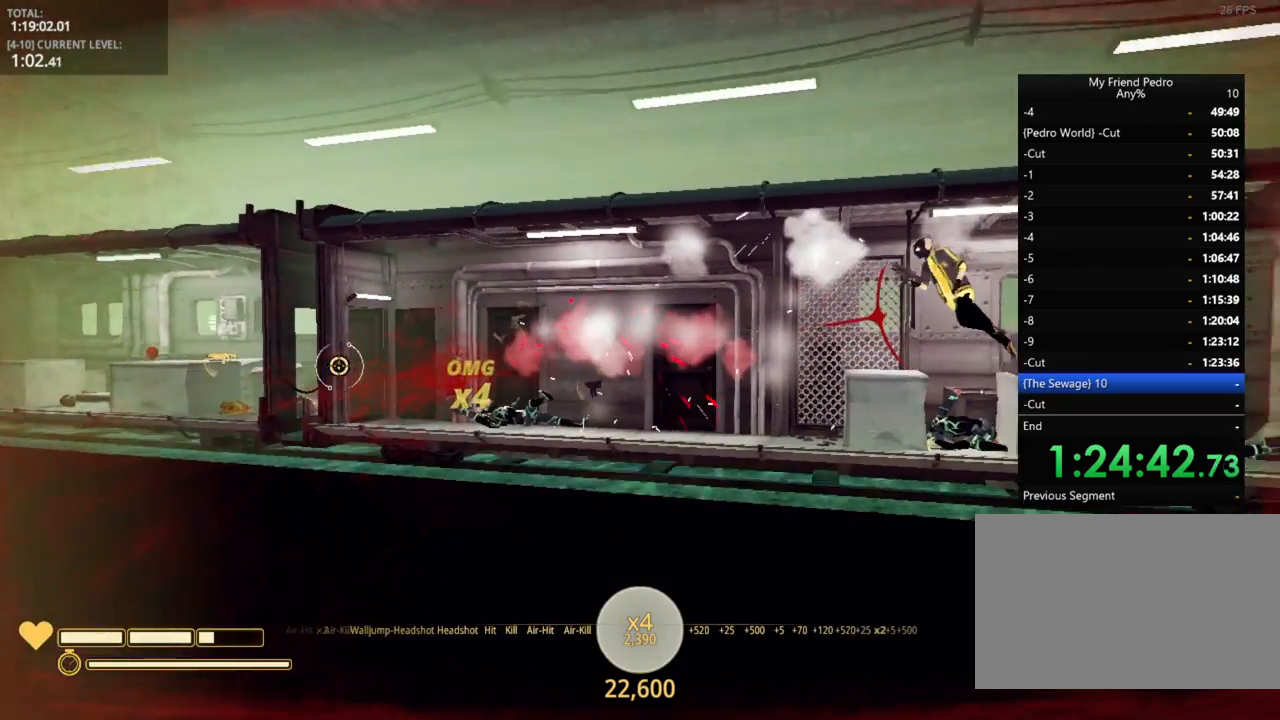
{"keys": [], "mouse_move": "still", "events": [[84, "space", "up"], [500, "d", "up"]]}
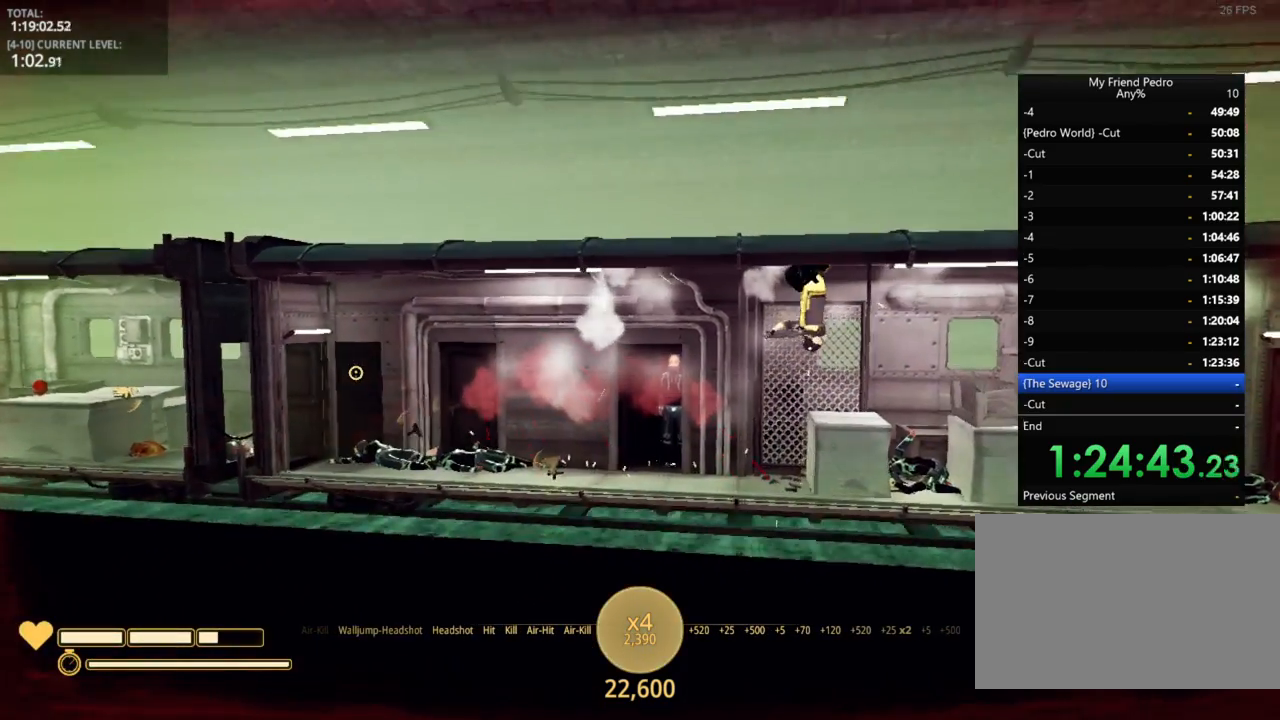
{"keys": [], "mouse_move": "right", "events": []}
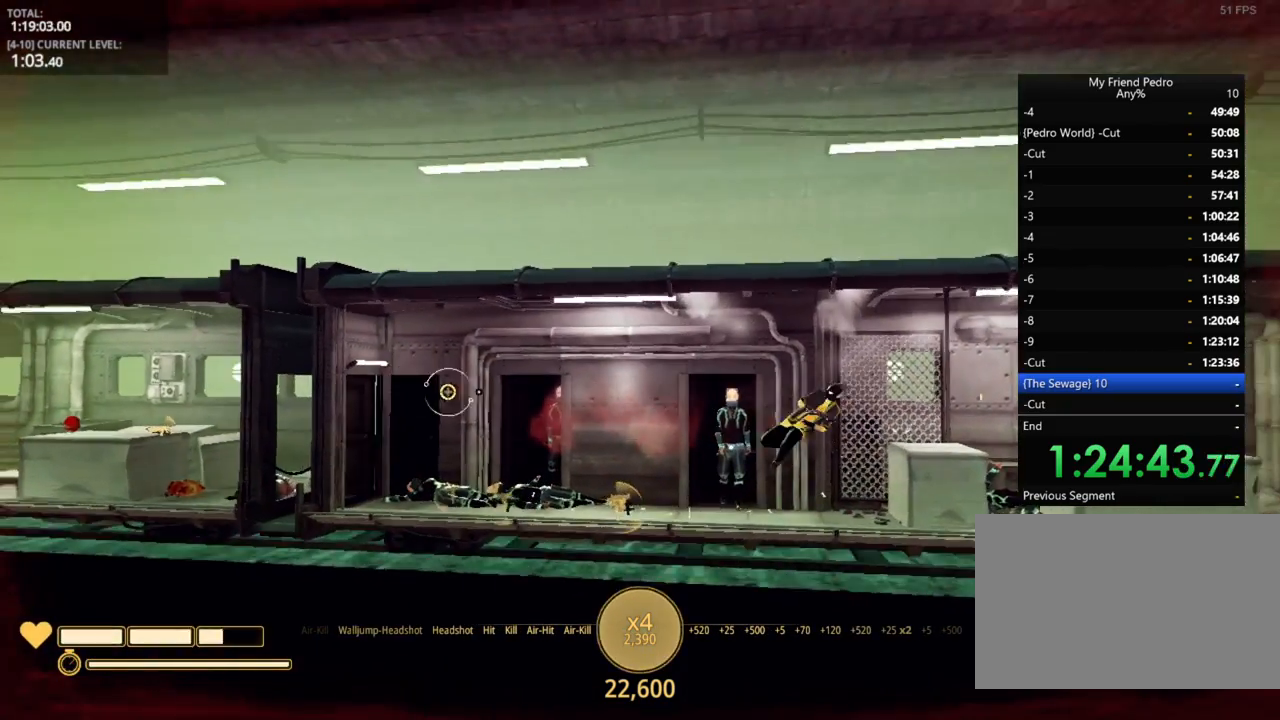
{"keys": ["d", "space"], "mouse_move": "right", "events": [[50, "d", "down"], [467, "space", "down"]]}
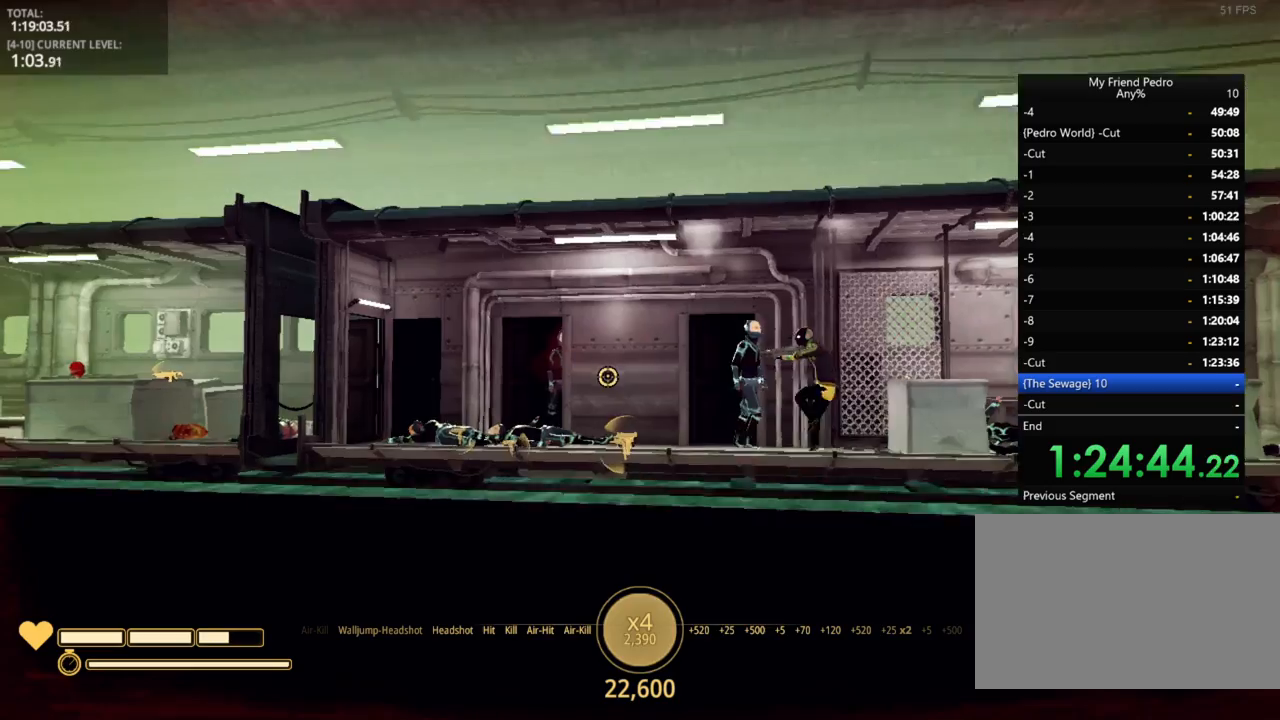
{"keys": ["d"], "mouse_move": "still", "events": [[117, "space", "up"]]}
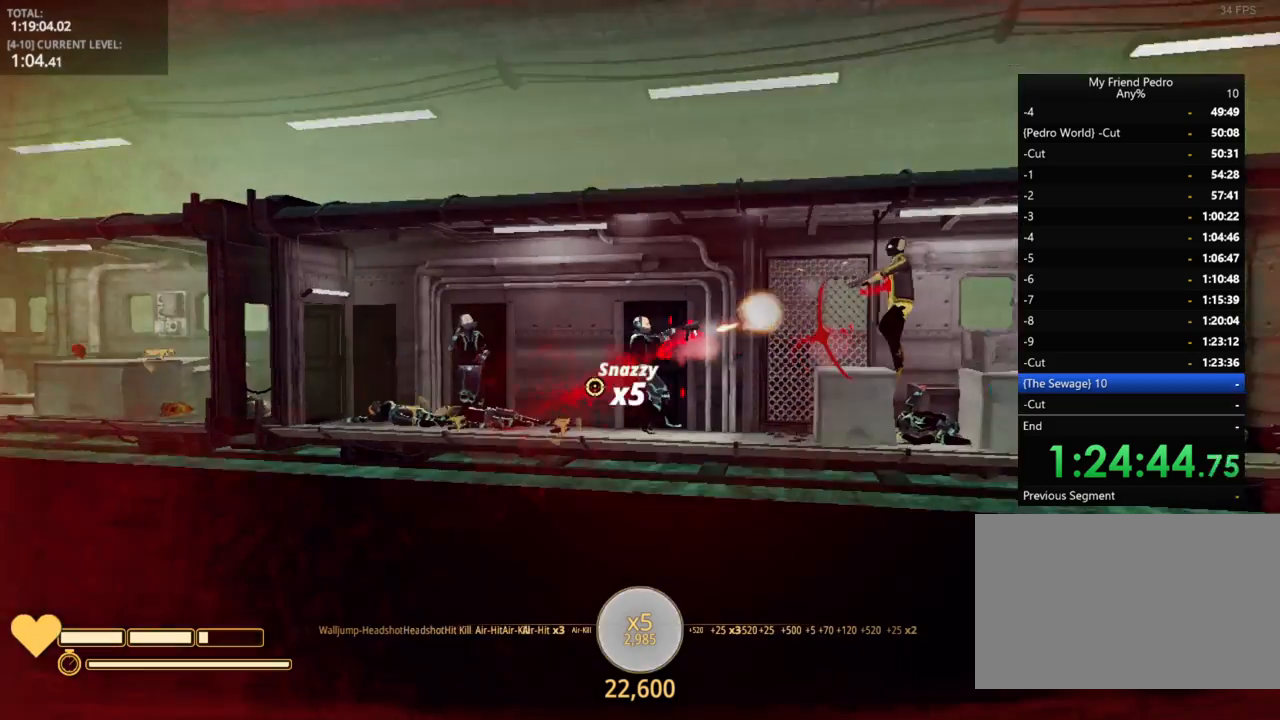
{"keys": ["d", "space"], "mouse_move": "still", "events": [[100, "space", "down"]]}
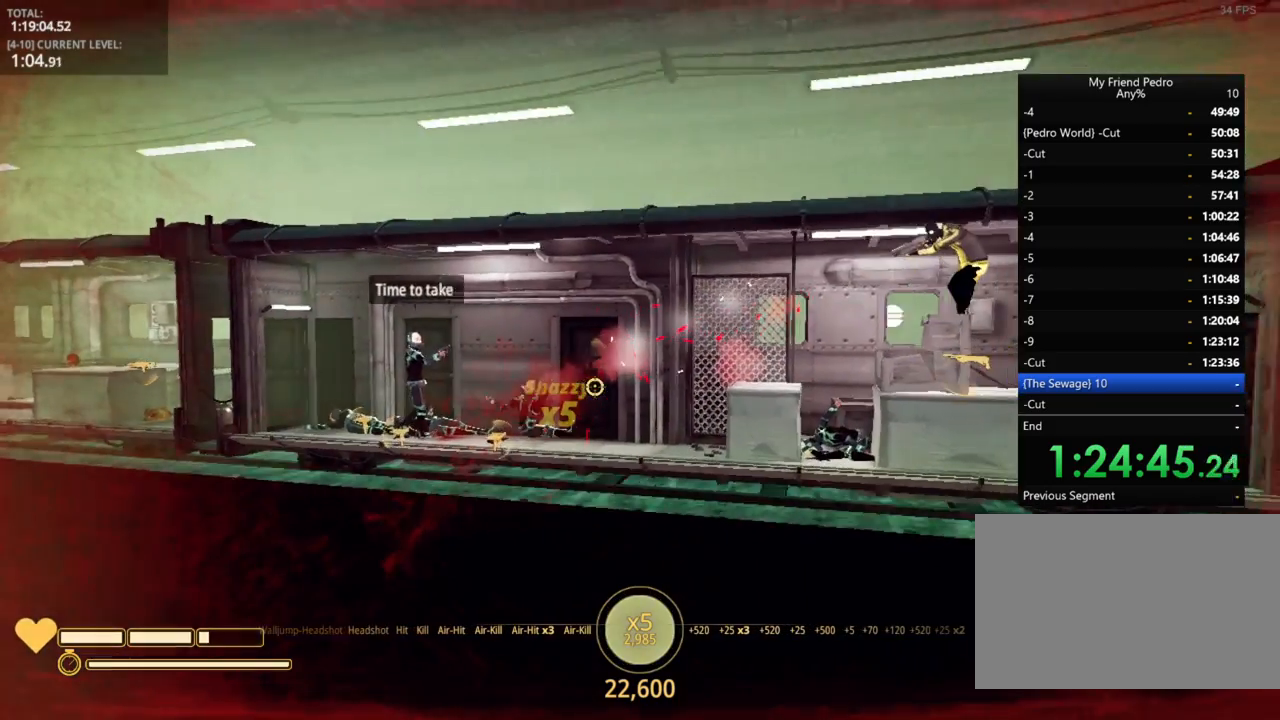
{"keys": ["d"], "mouse_move": "still", "events": [[17, "space", "up"]]}
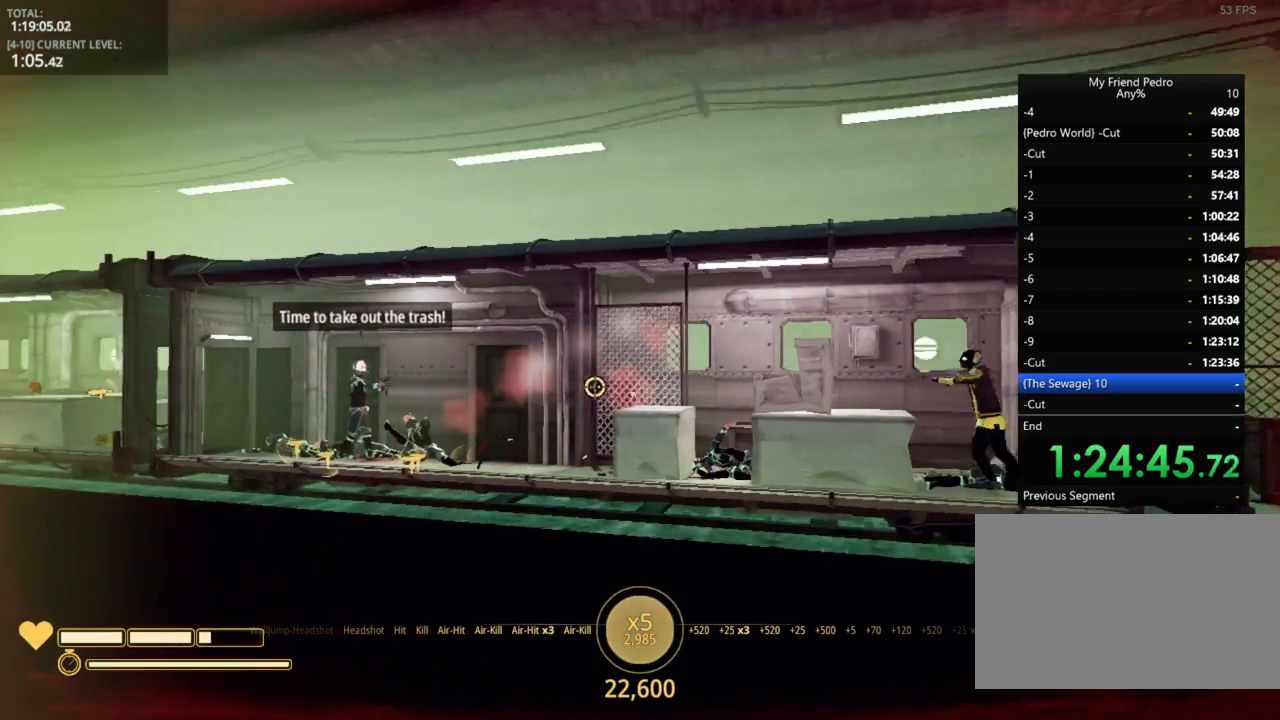
{"keys": ["d"], "mouse_move": "up", "events": [[34, "r", "down"], [134, "r", "up"]]}
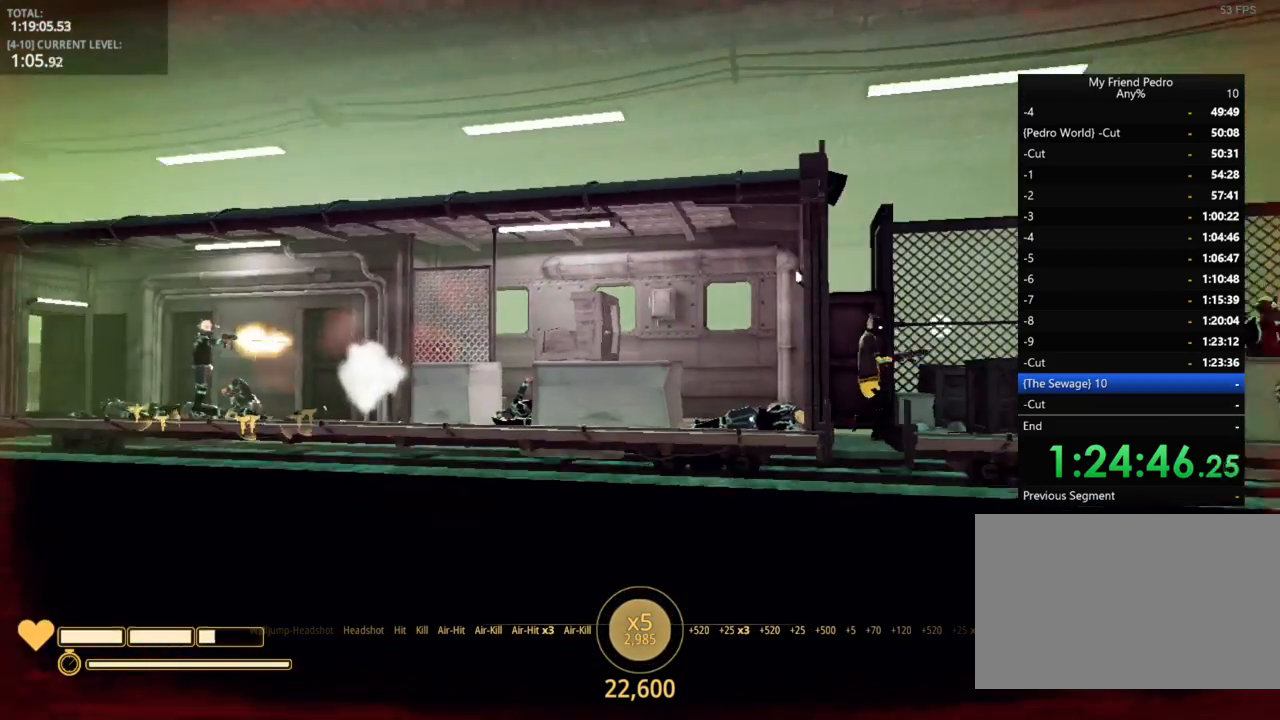
{"keys": ["d", "space"], "mouse_move": "still", "events": [[384, "space", "down"]]}
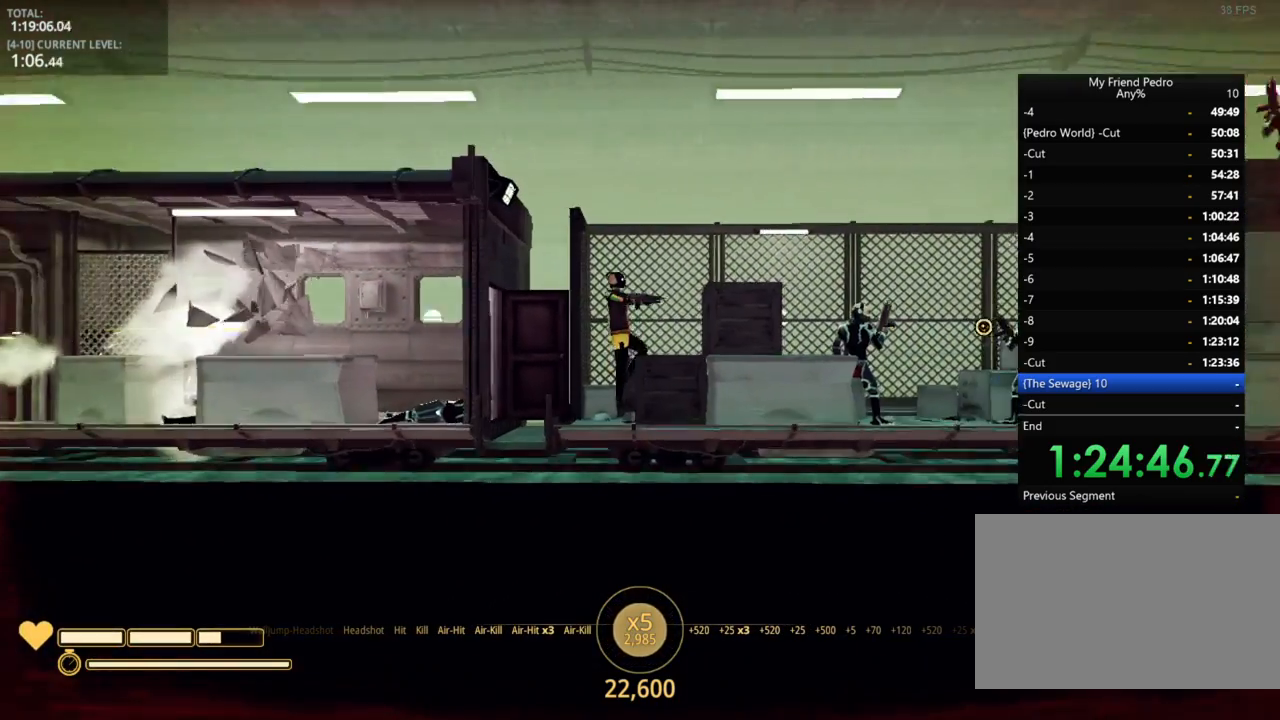
{"keys": [], "mouse_move": "left", "events": [[50, "space", "up"], [300, "d", "up"]]}
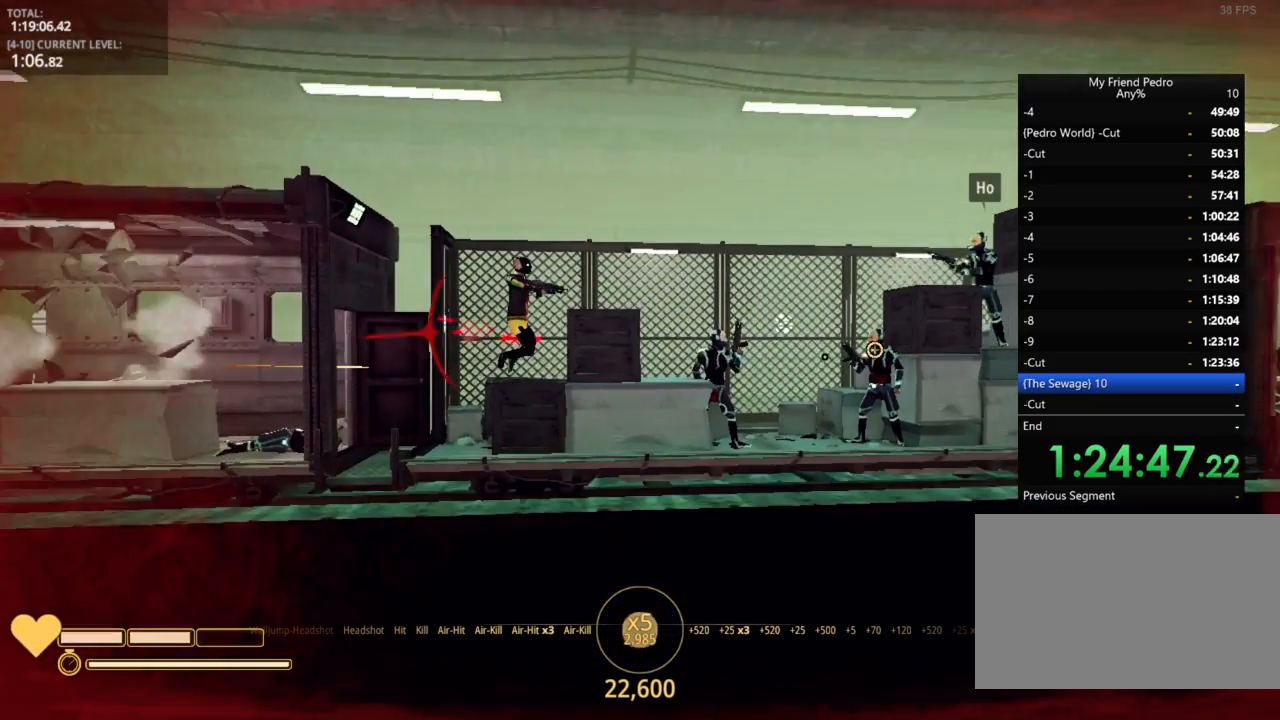
{"keys": ["d"], "mouse_move": "still", "events": [[34, "d", "down"], [100, "space", "down"], [417, "space", "up"]]}
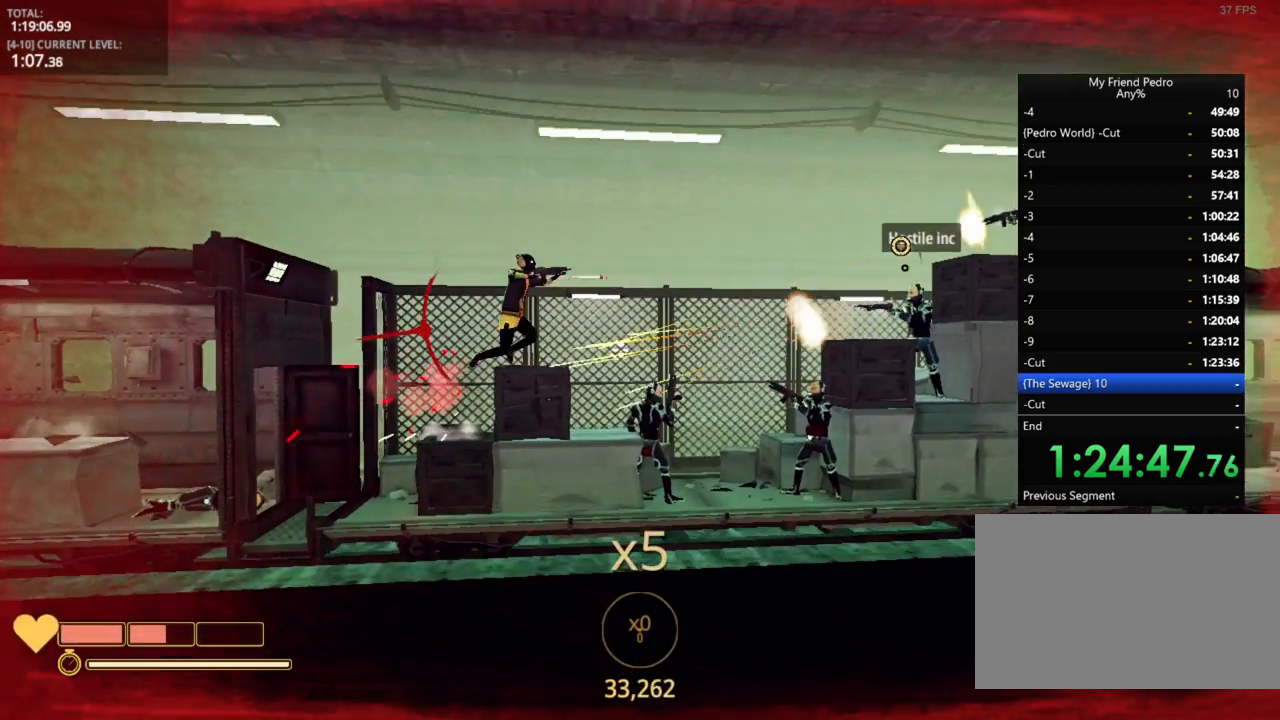
{"keys": ["d", "space"], "mouse_move": "down-left", "events": [[334, "space", "down"]]}
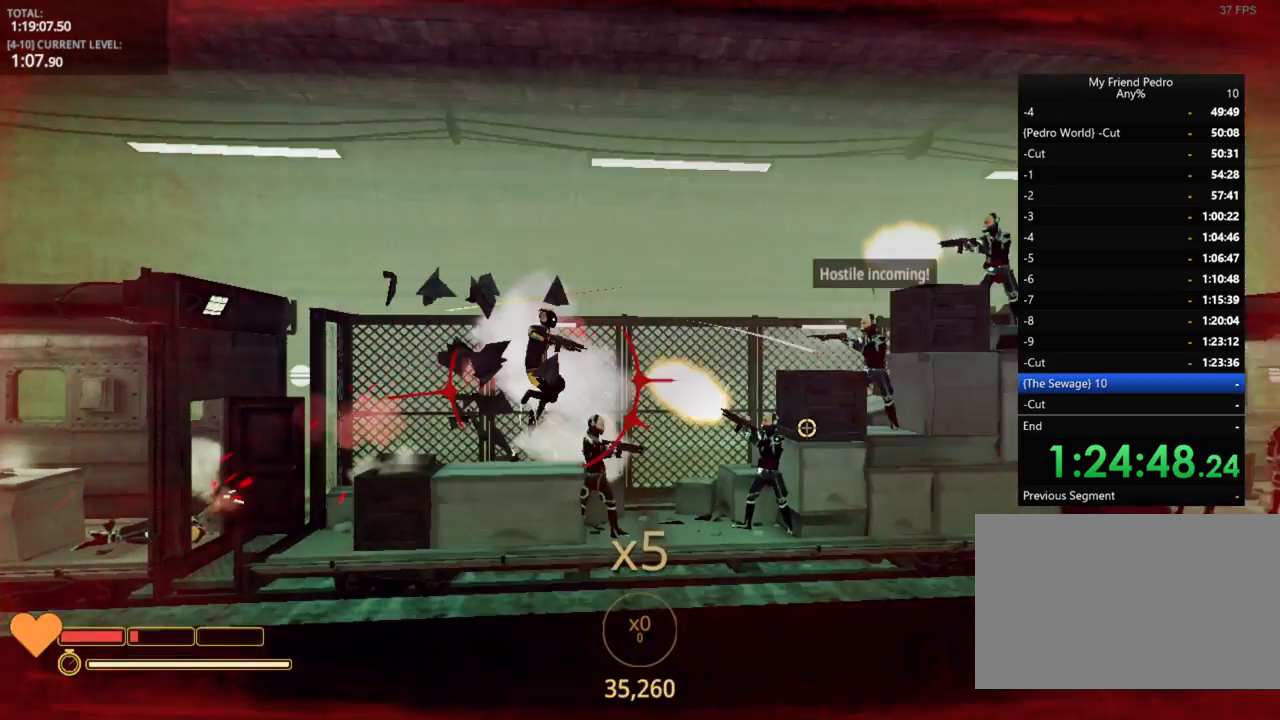
{"keys": ["d", "space"], "mouse_move": "still", "events": [[200, "space", "up"], [484, "space", "down"]]}
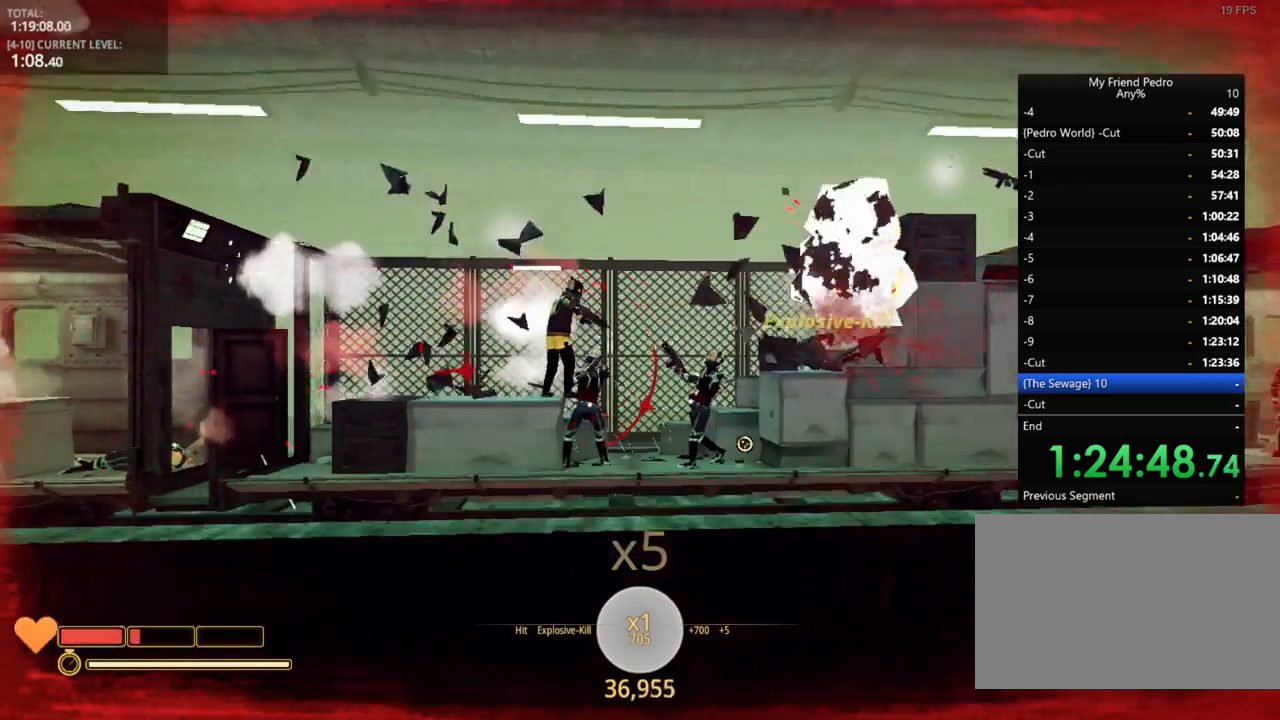
{"keys": ["d", "space"], "mouse_move": "right", "events": []}
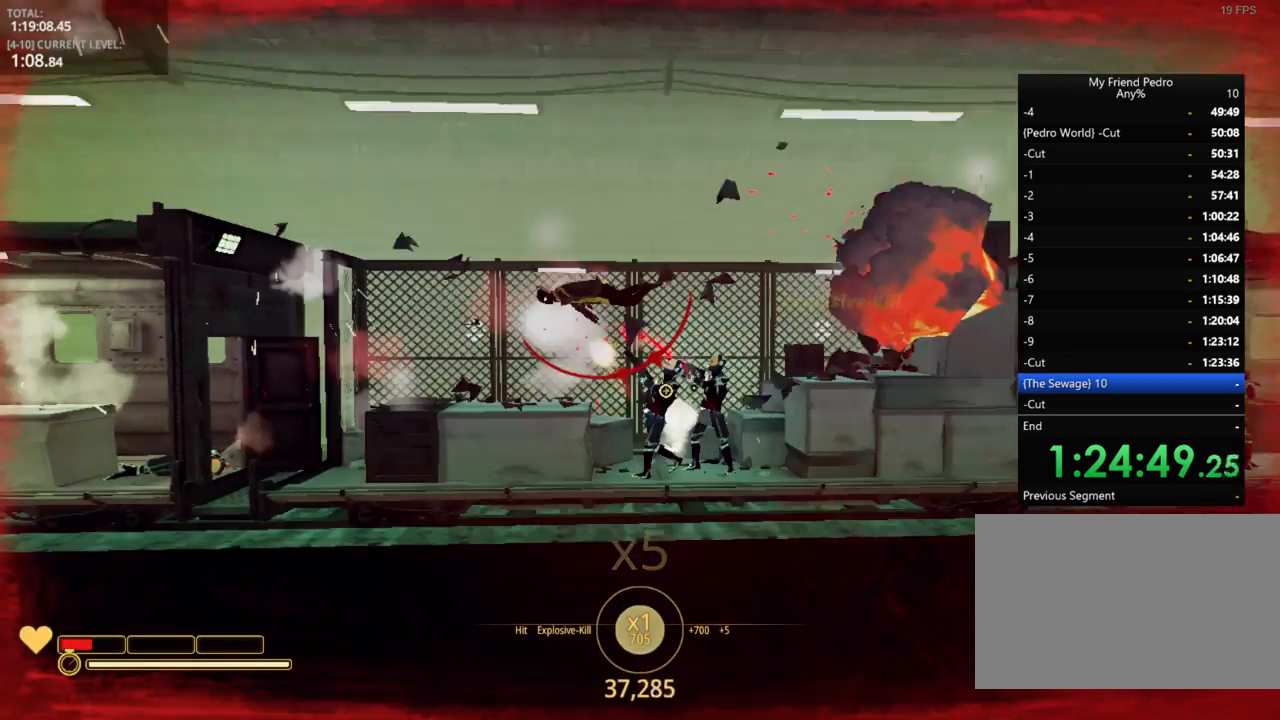
{"keys": ["d", "w"], "mouse_move": "still", "events": [[50, "space", "up"], [234, "w", "down"], [317, "w", "up"], [434, "w", "down"]]}